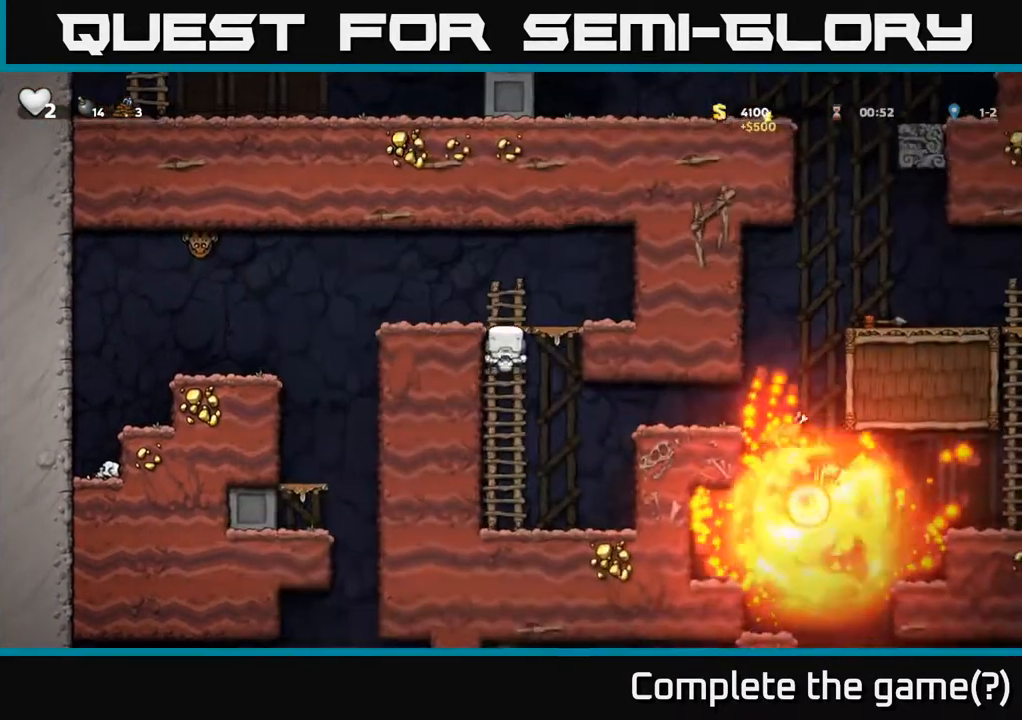
Gameplay with a controller (Xbox layout); each line is a JSON object with the inputs held at the frame after it. "events" lists button and stick changes between this image and that frame as [ms after this image, input, new state], when the widget could be followed in between.
{"buttons": ["DPAD_LEFT"], "left_stick": "center", "right_stick": "center", "events": [[17, "DPAD_UP", "up"], [100, "A", "up"], [100, "DPAD_LEFT", "up"], [300, "DPAD_LEFT", "down"]]}
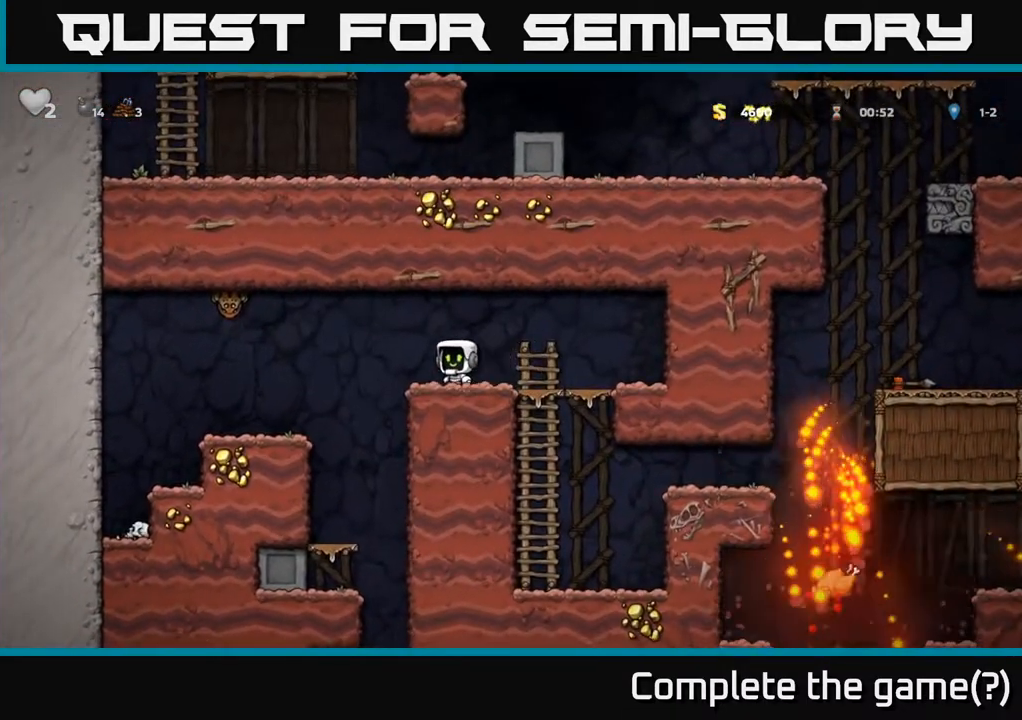
{"buttons": [], "left_stick": "center", "right_stick": "center", "events": [[50, "A", "down"], [167, "X", "down"], [300, "X", "up"], [333, "A", "up"], [333, "DPAD_LEFT", "up"]]}
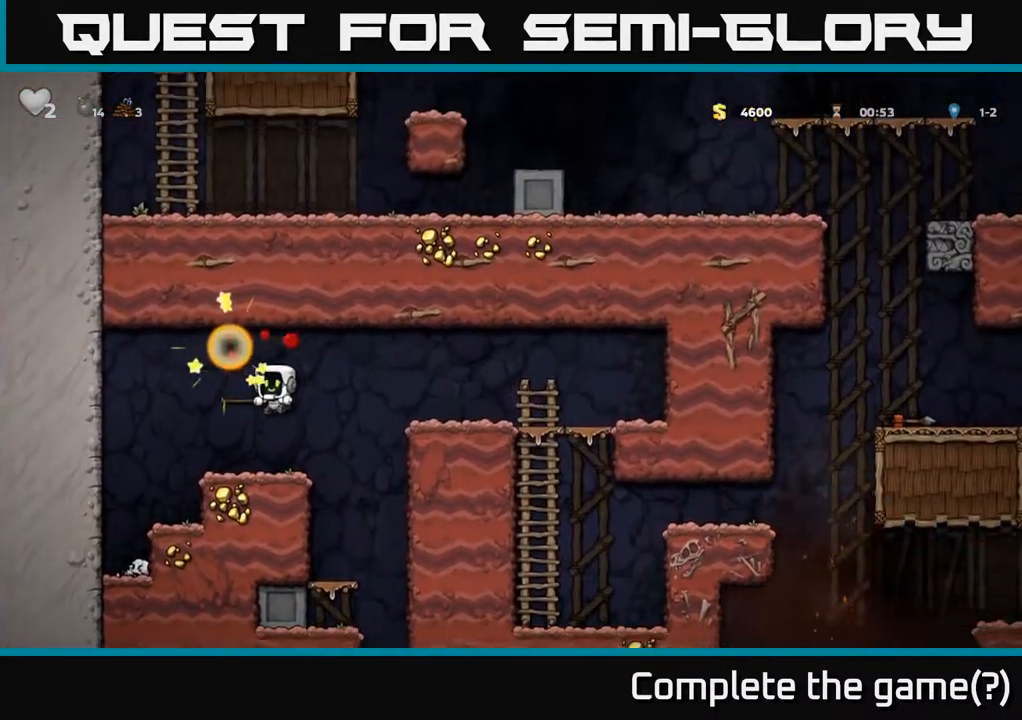
{"buttons": ["DPAD_RIGHT"], "left_stick": "center", "right_stick": "center", "events": [[183, "DPAD_RIGHT", "down"], [217, "A", "down"], [467, "A", "up"]]}
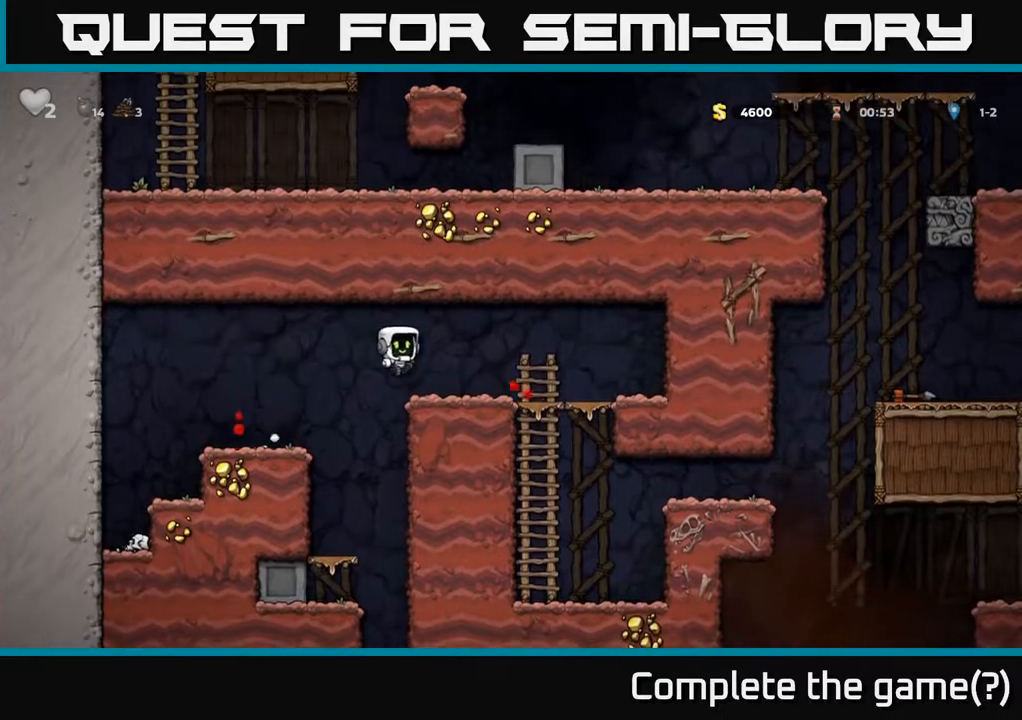
{"buttons": [], "left_stick": "center", "right_stick": "center", "events": [[267, "DPAD_DOWN", "down"], [300, "DPAD_RIGHT", "up"], [350, "A", "down"], [433, "A", "up"], [467, "DPAD_DOWN", "up"]]}
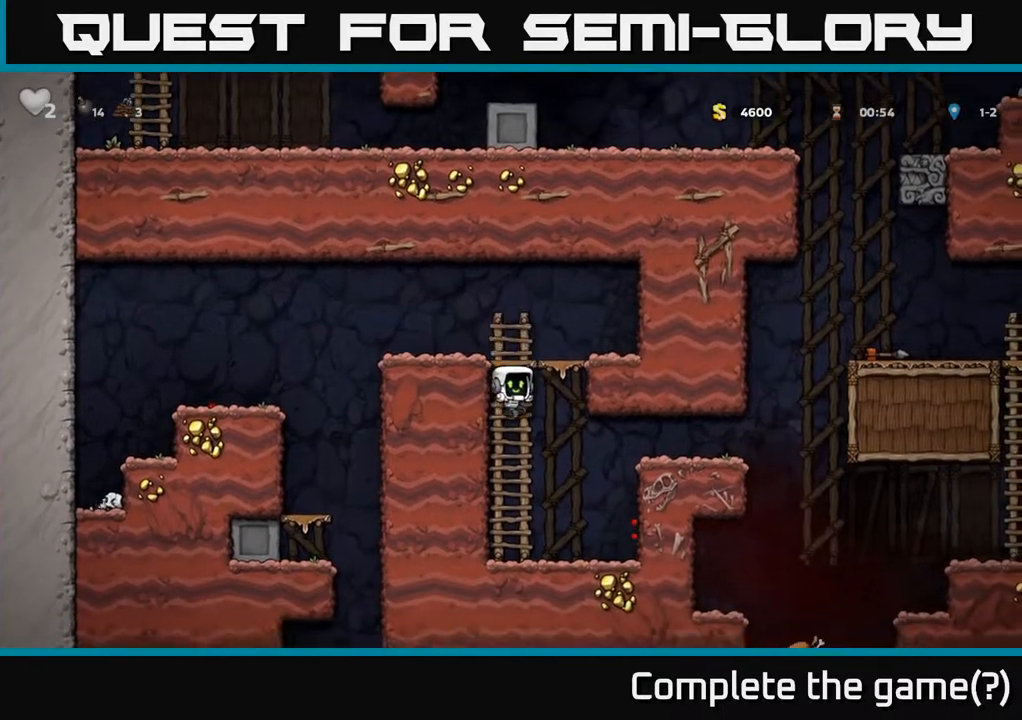
{"buttons": ["DPAD_DOWN"], "left_stick": "center", "right_stick": "center", "events": [[267, "DPAD_DOWN", "down"]]}
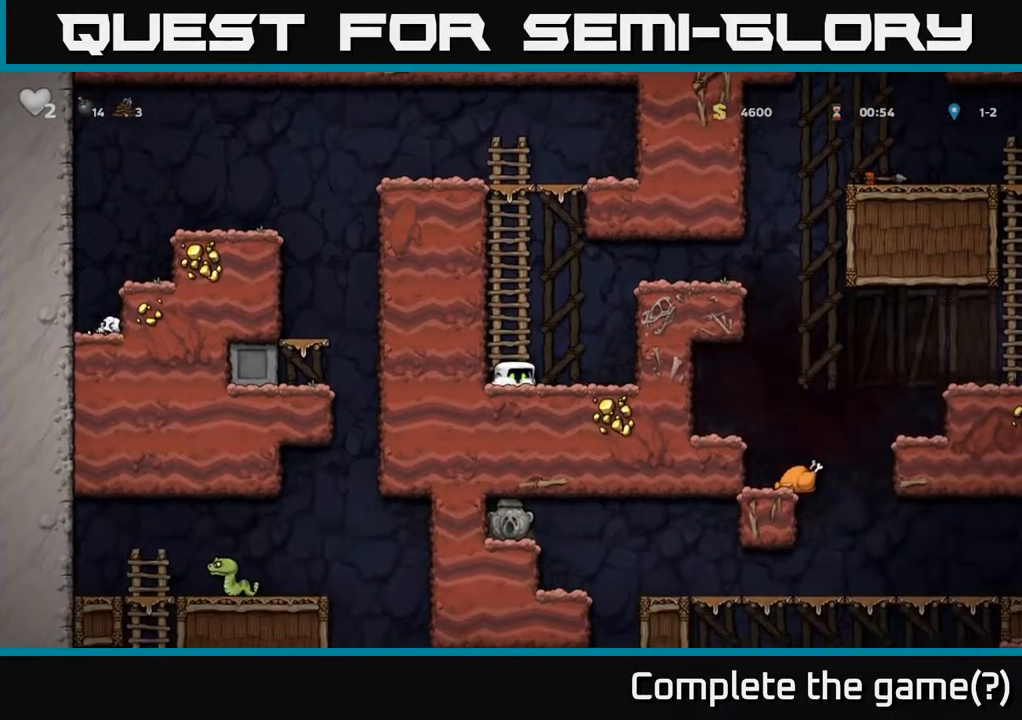
{"buttons": ["DPAD_DOWN"], "left_stick": "center", "right_stick": "center", "events": []}
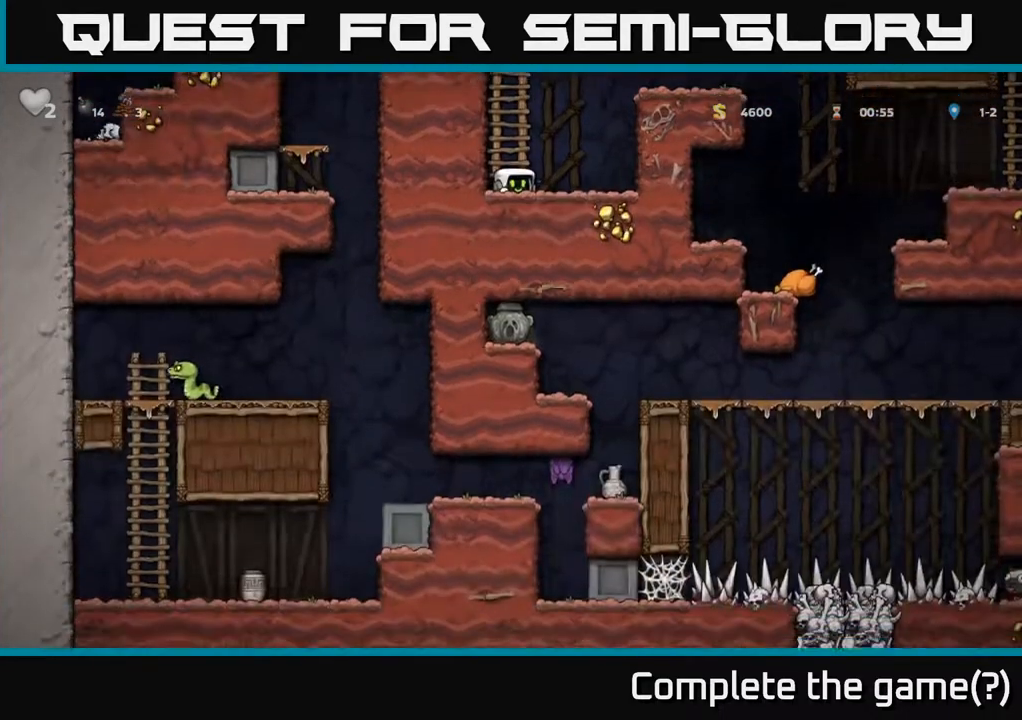
{"buttons": ["A", "DPAD_RIGHT"], "left_stick": "center", "right_stick": "center", "events": [[367, "DPAD_DOWN", "up"], [383, "DPAD_RIGHT", "down"], [400, "A", "down"]]}
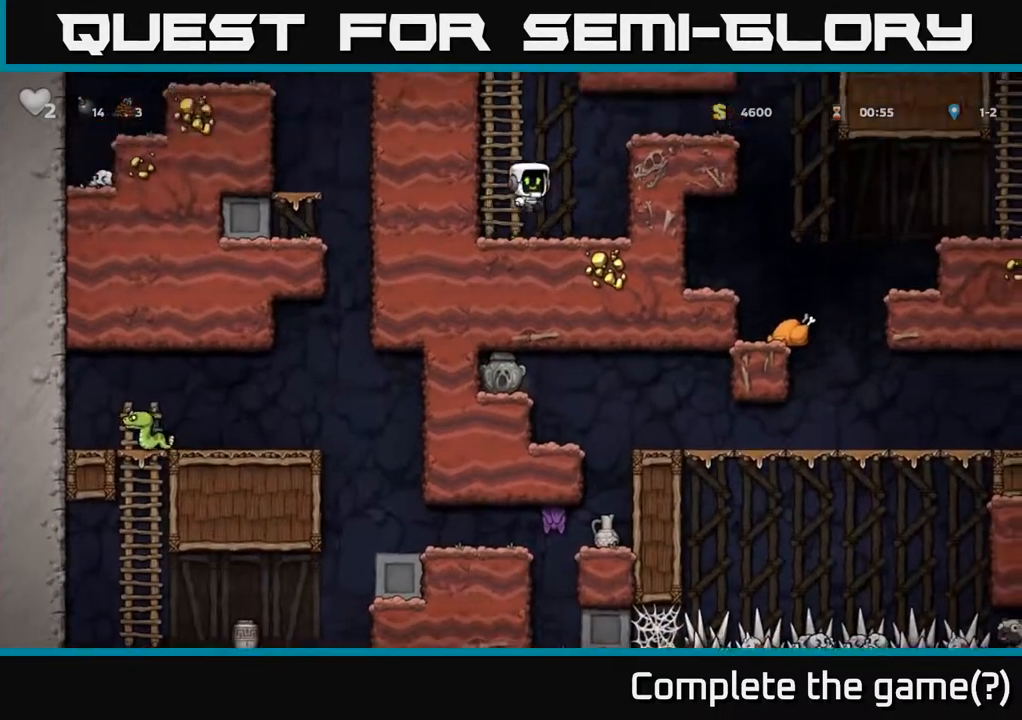
{"buttons": ["DPAD_RIGHT"], "left_stick": "center", "right_stick": "center", "events": [[200, "A", "up"], [283, "A", "down"], [433, "A", "up"]]}
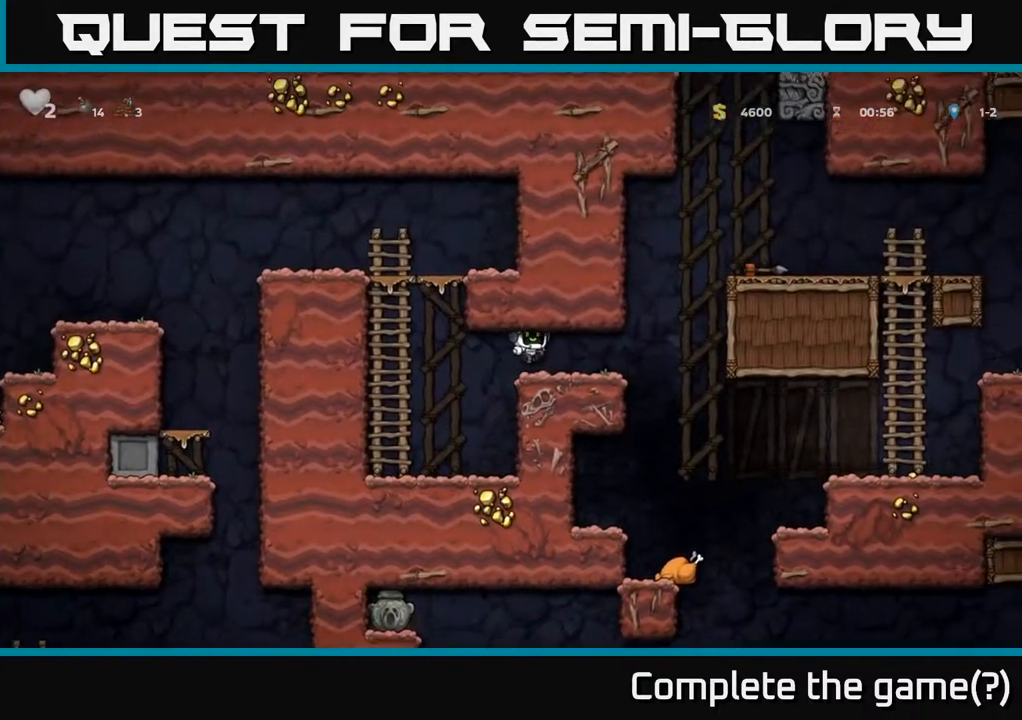
{"buttons": [], "left_stick": "center", "right_stick": "center", "events": [[267, "DPAD_RIGHT", "up"]]}
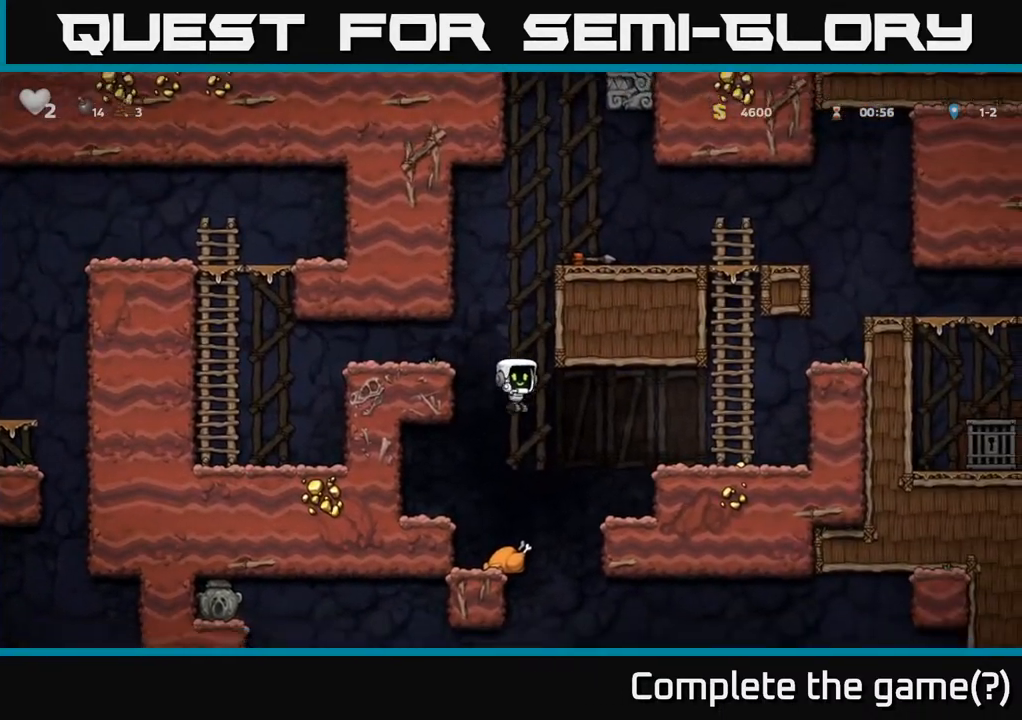
{"buttons": [], "left_stick": "center", "right_stick": "center", "events": [[183, "DPAD_LEFT", "down"], [283, "DPAD_LEFT", "up"]]}
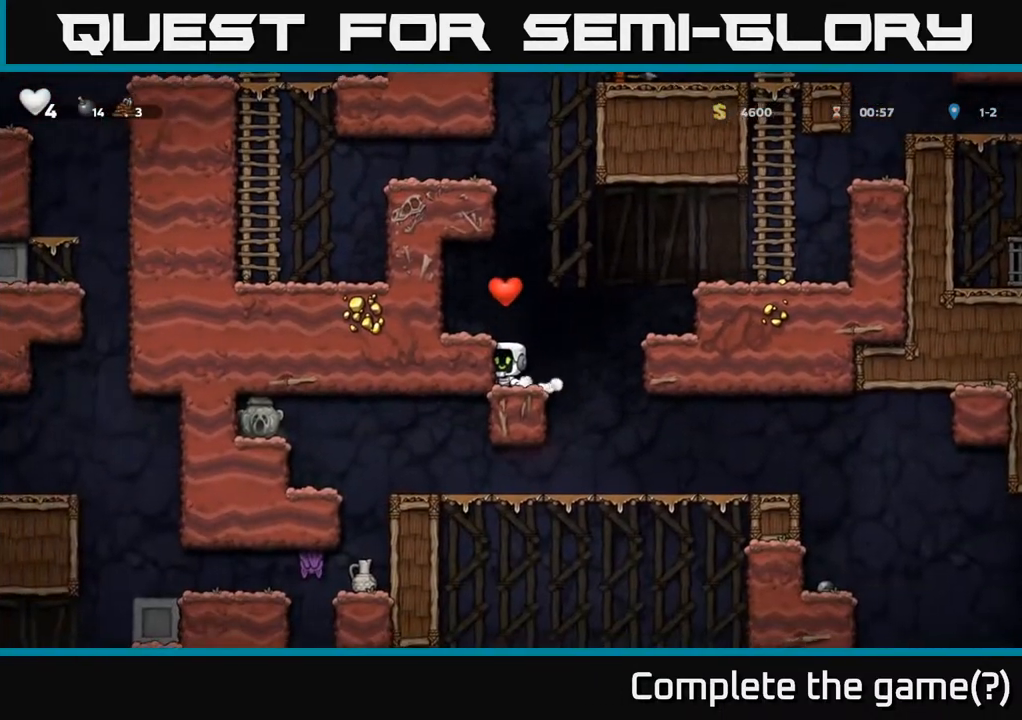
{"buttons": [], "left_stick": "center", "right_stick": "center", "events": [[50, "DPAD_RIGHT", "down"], [267, "DPAD_RIGHT", "up"]]}
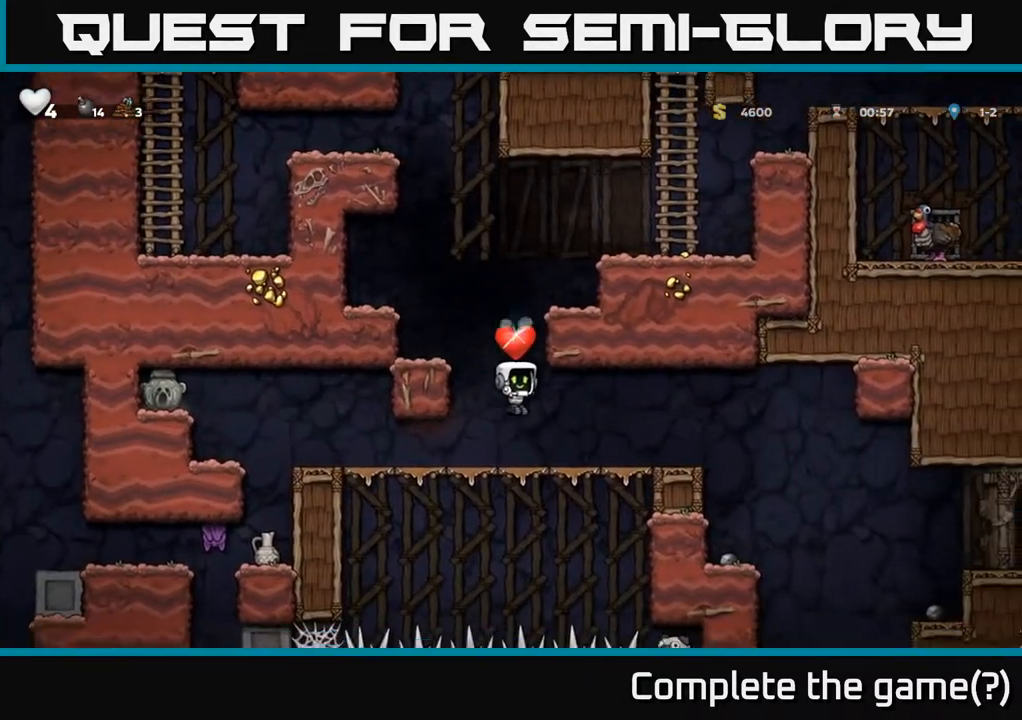
{"buttons": [], "left_stick": "center", "right_stick": "center", "events": []}
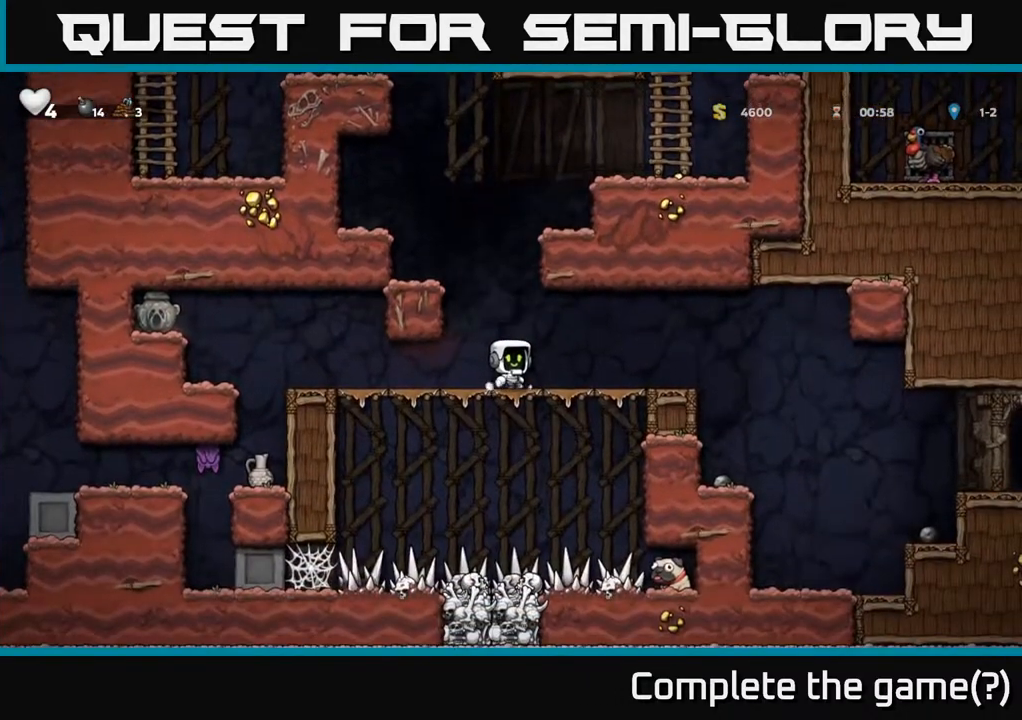
{"buttons": ["DPAD_LEFT"], "left_stick": "center", "right_stick": "center", "events": [[133, "DPAD_LEFT", "down"]]}
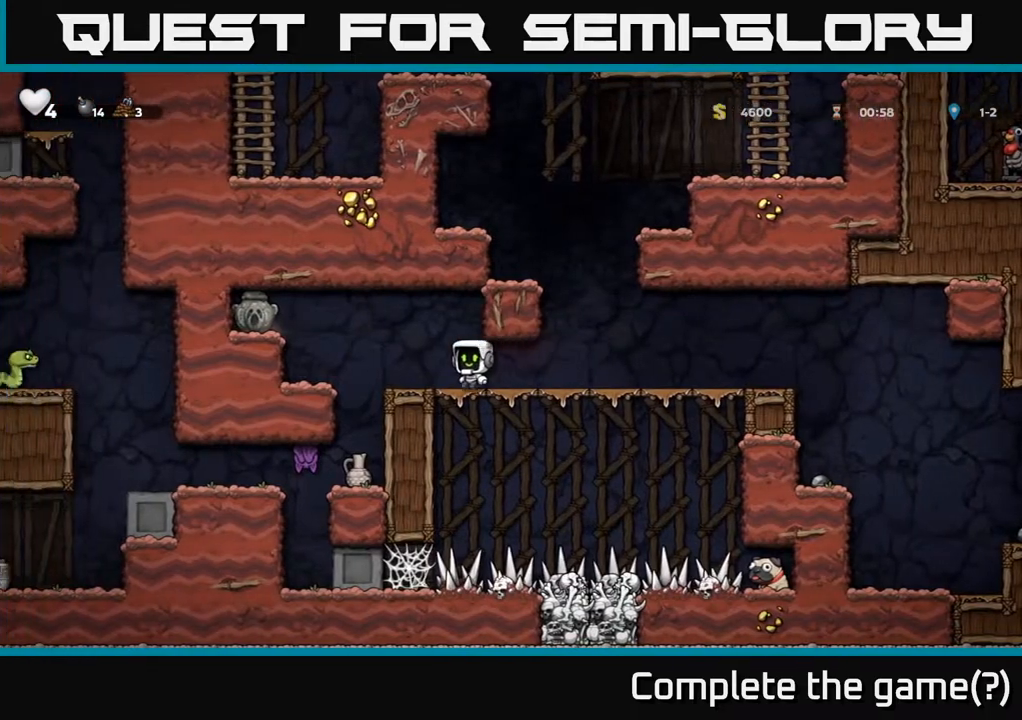
{"buttons": ["DPAD_LEFT"], "left_stick": "center", "right_stick": "center", "events": [[17, "DPAD_LEFT", "up"], [417, "DPAD_LEFT", "down"]]}
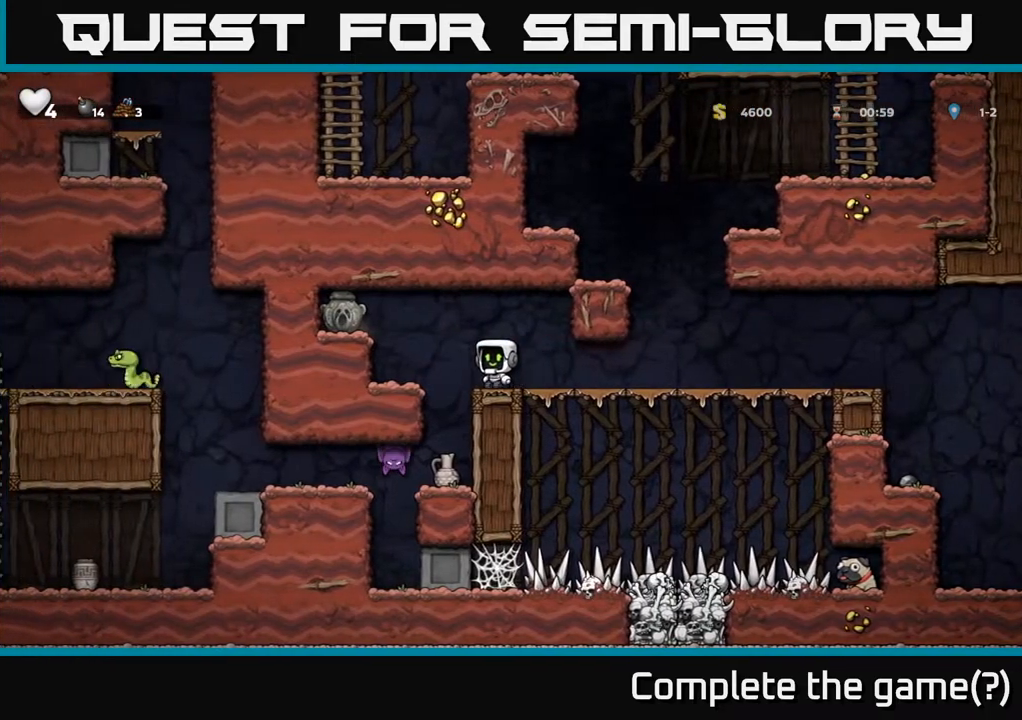
{"buttons": ["DPAD_DOWN"], "left_stick": "center", "right_stick": "center", "events": [[50, "DPAD_LEFT", "up"], [383, "DPAD_DOWN", "down"]]}
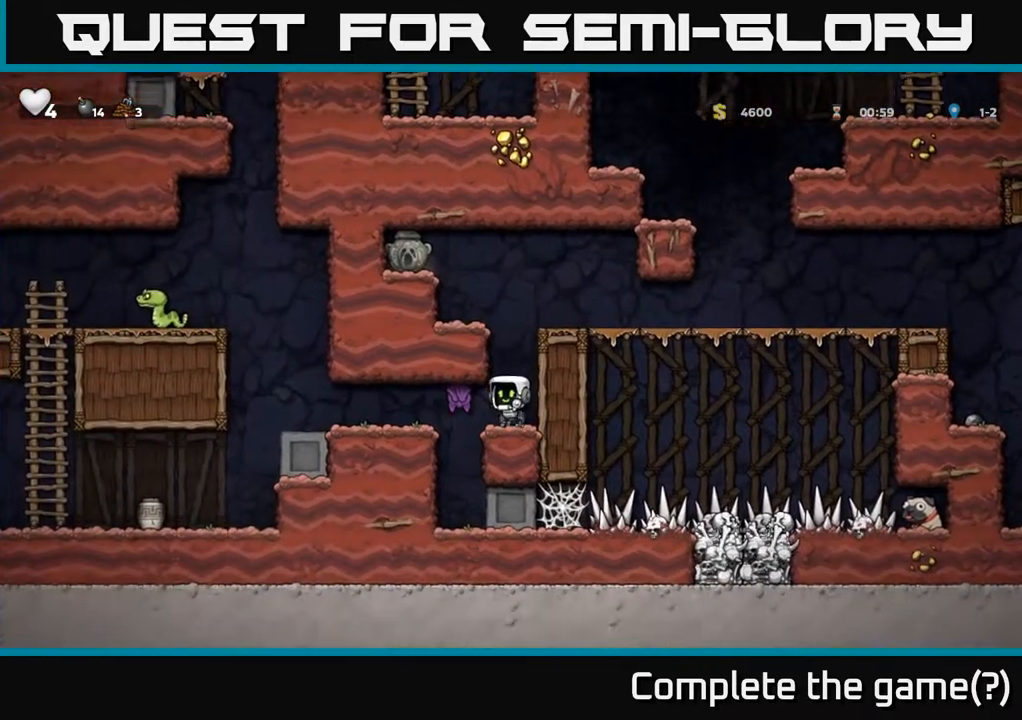
{"buttons": [], "left_stick": "center", "right_stick": "center", "events": [[83, "X", "down"], [183, "DPAD_DOWN", "up"], [200, "X", "up"], [267, "X", "down"], [350, "X", "up"]]}
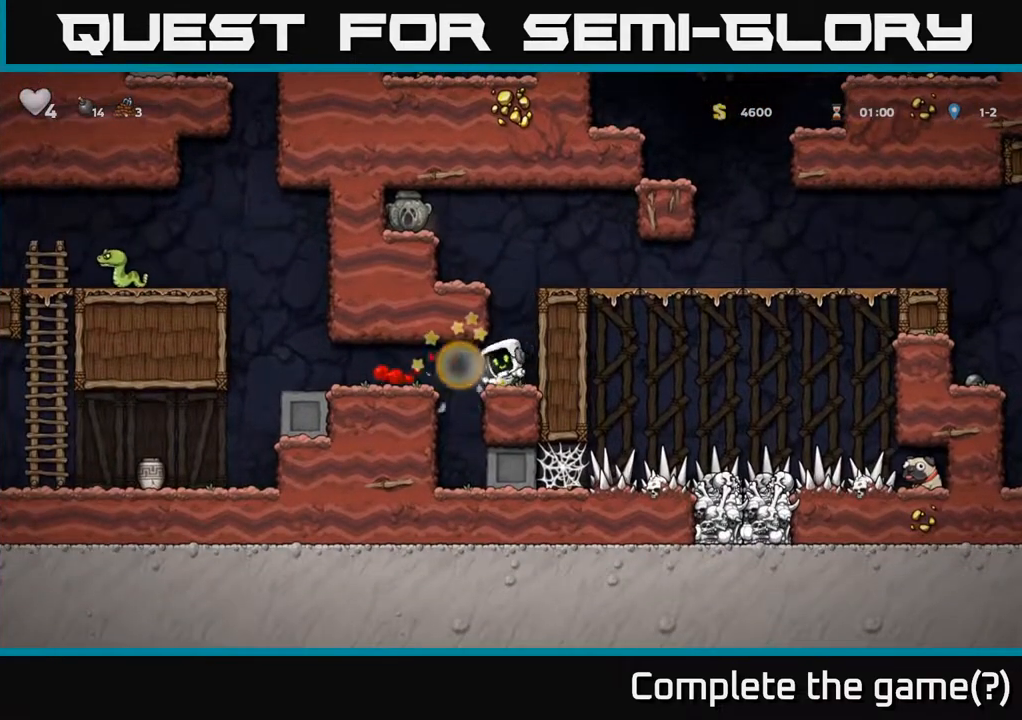
{"buttons": [], "left_stick": "center", "right_stick": "center", "events": []}
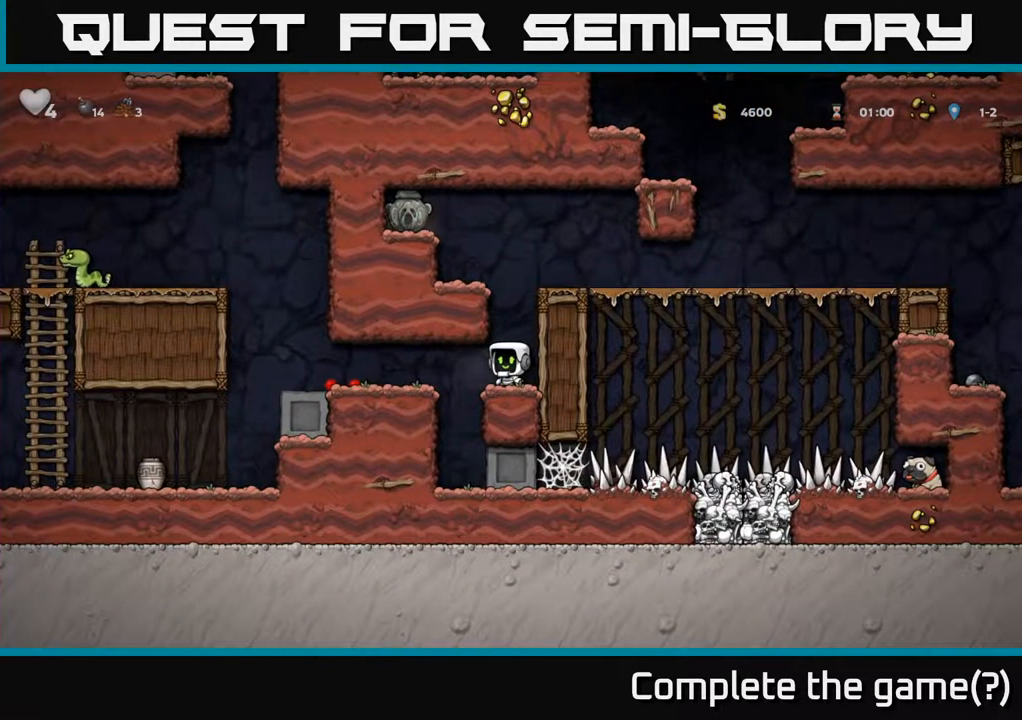
{"buttons": ["DPAD_LEFT"], "left_stick": "center", "right_stick": "center", "events": [[50, "DPAD_LEFT", "down"]]}
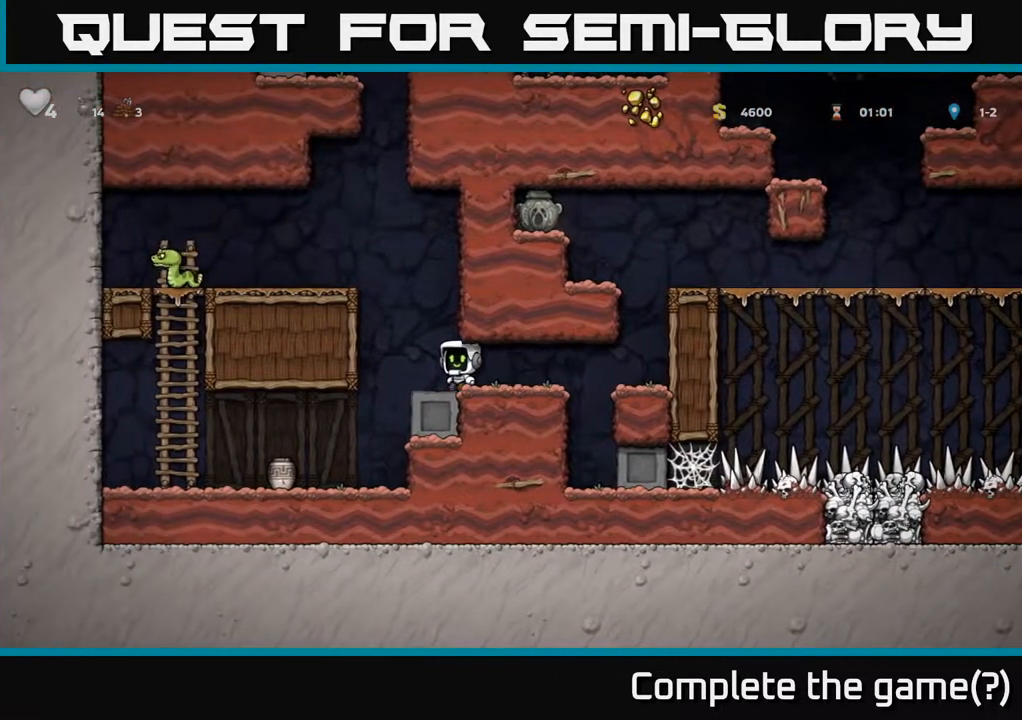
{"buttons": [], "left_stick": "center", "right_stick": "center", "events": [[133, "X", "down"], [350, "X", "up"], [400, "DPAD_LEFT", "up"]]}
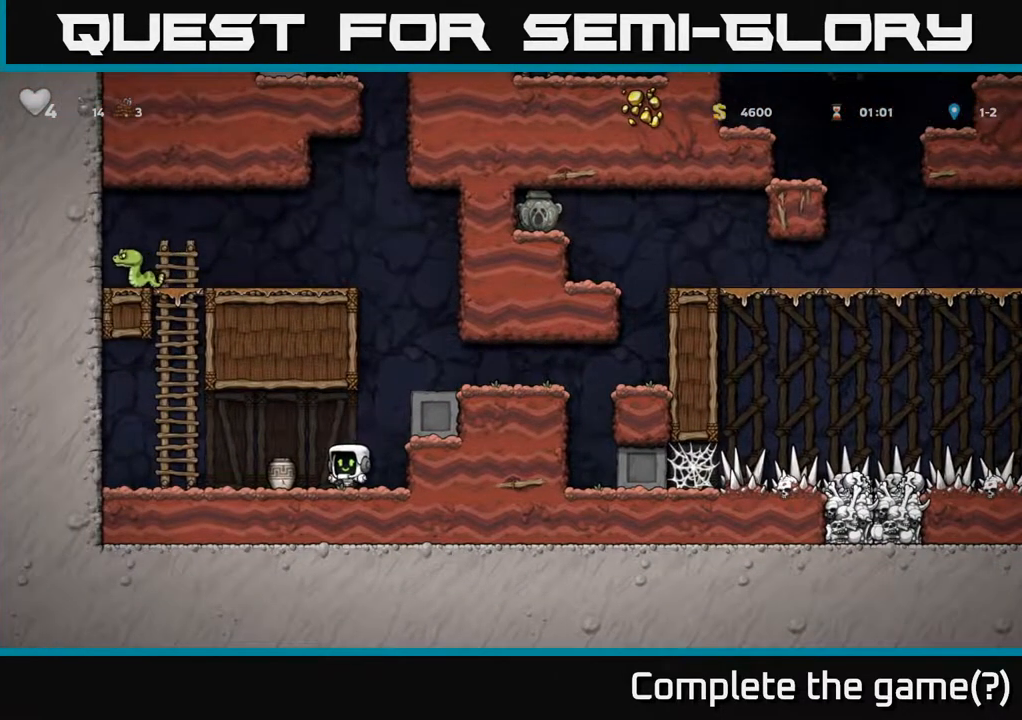
{"buttons": [], "left_stick": "center", "right_stick": "center", "events": [[117, "START", "down"], [250, "START", "up"]]}
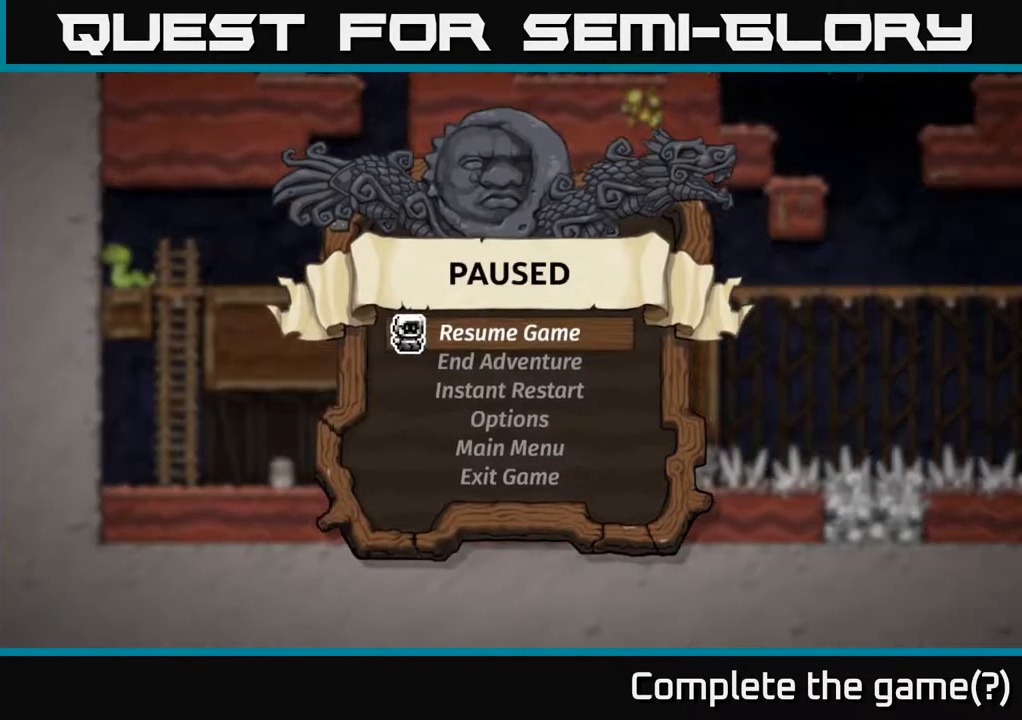
{"buttons": [], "left_stick": "center", "right_stick": "center", "events": []}
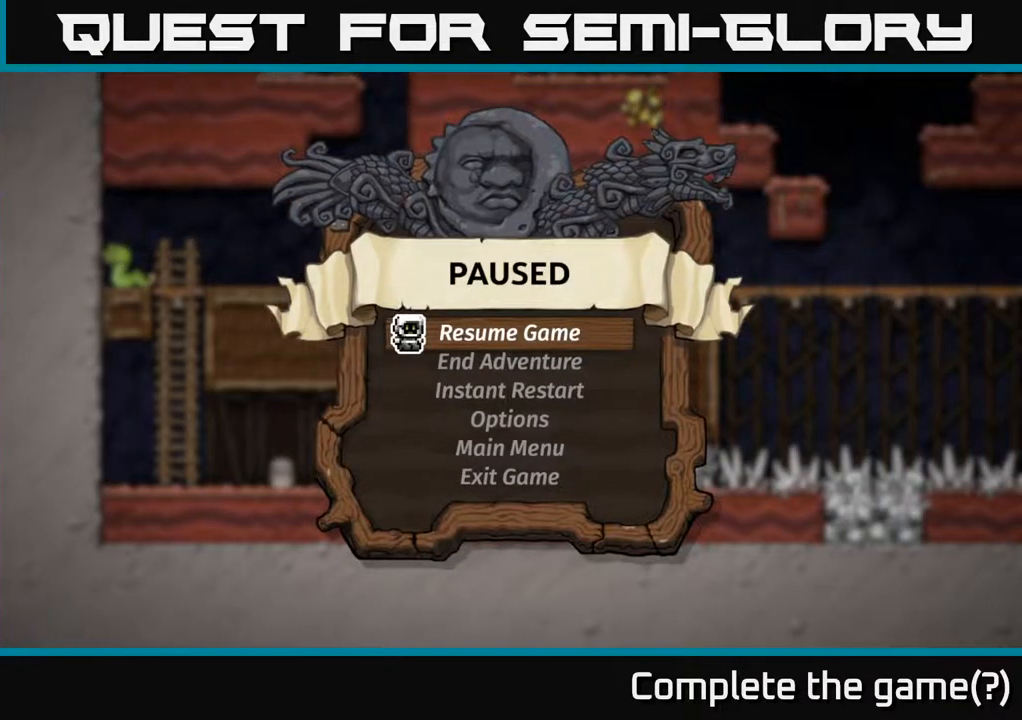
{"buttons": [], "left_stick": "center", "right_stick": "center", "events": []}
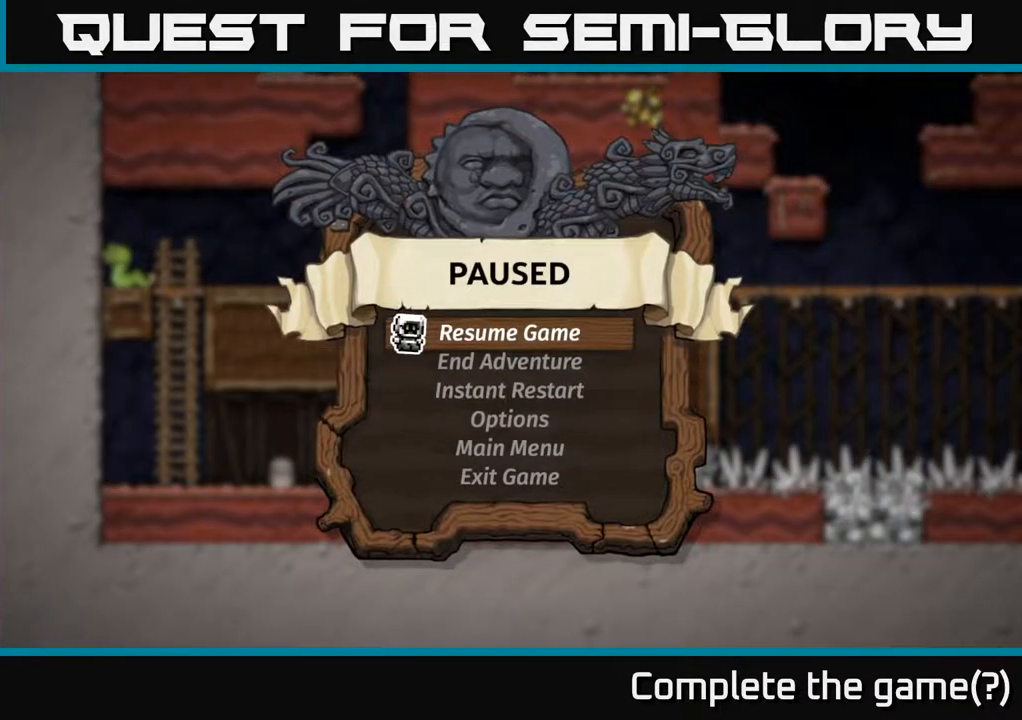
{"buttons": [], "left_stick": "center", "right_stick": "center", "events": []}
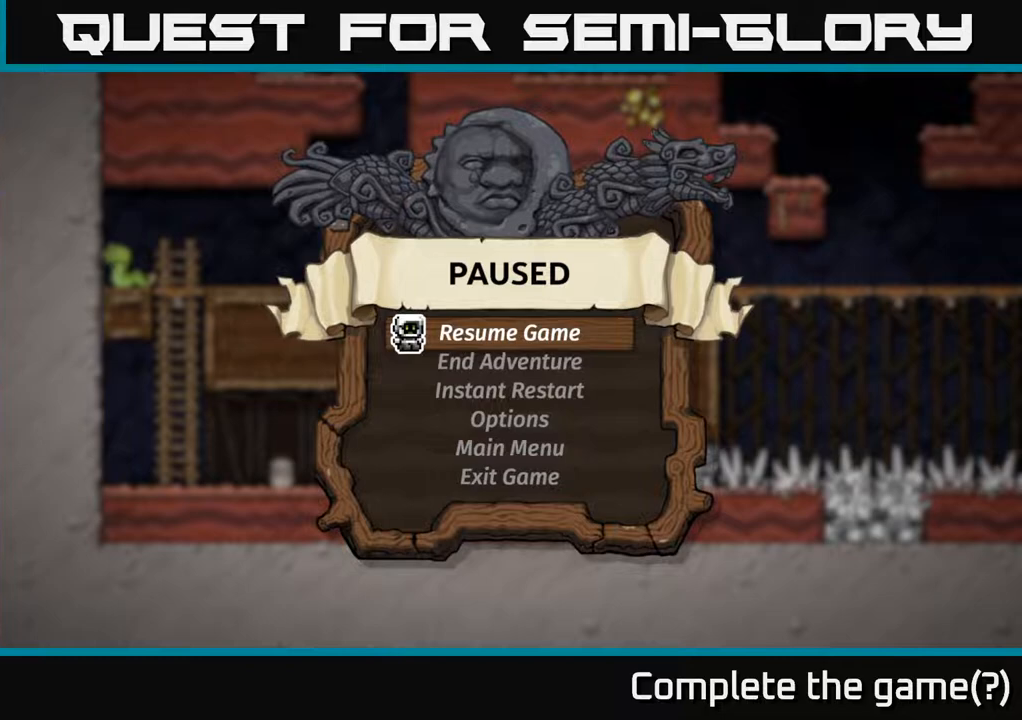
{"buttons": [], "left_stick": "center", "right_stick": "center", "events": []}
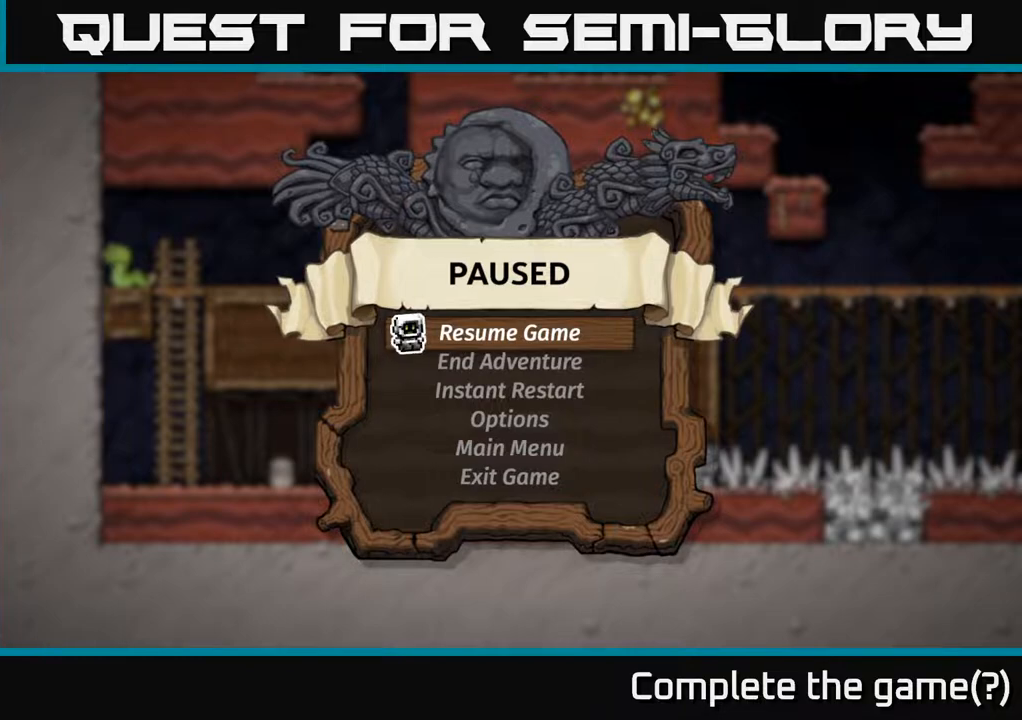
{"buttons": ["A"], "left_stick": "center", "right_stick": "center", "events": [[467, "A", "down"]]}
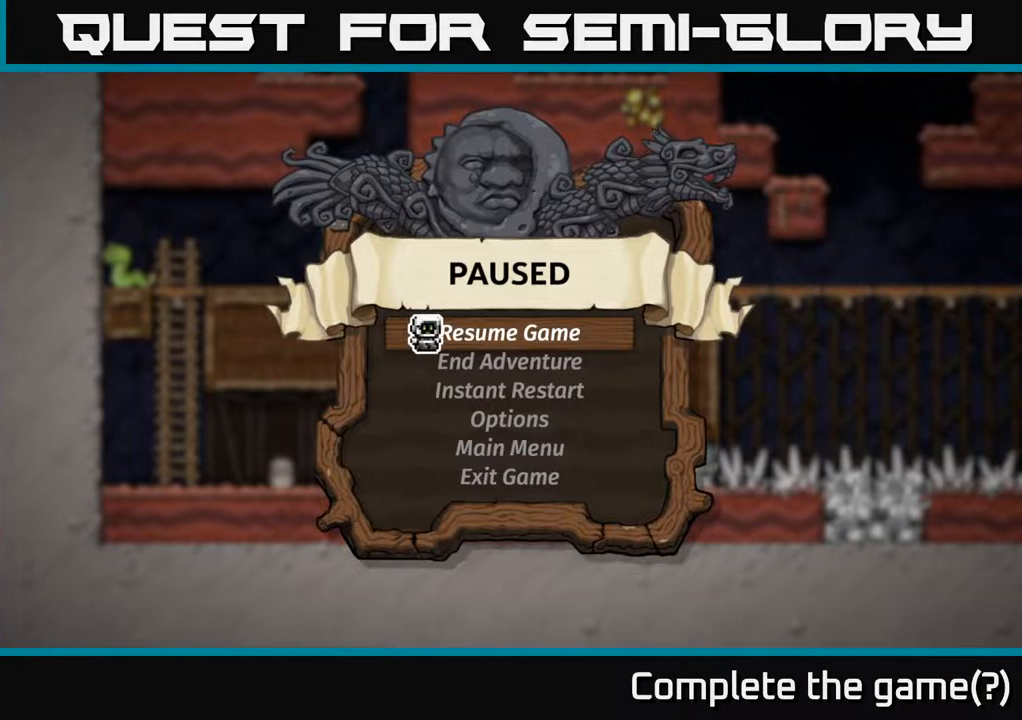
{"buttons": [], "left_stick": "center", "right_stick": "center", "events": [[83, "A", "up"]]}
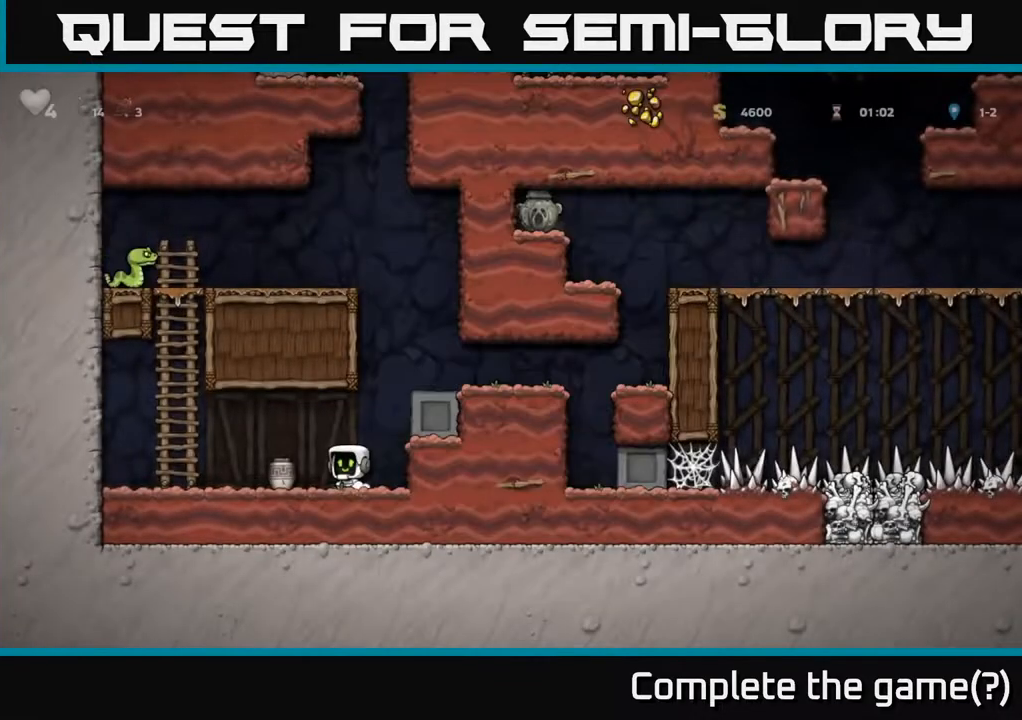
{"buttons": [], "left_stick": "center", "right_stick": "center", "events": [[67, "DPAD_LEFT", "down"], [250, "DPAD_DOWN", "down"], [250, "DPAD_LEFT", "up"], [317, "X", "down"], [400, "DPAD_DOWN", "up"], [417, "X", "up"]]}
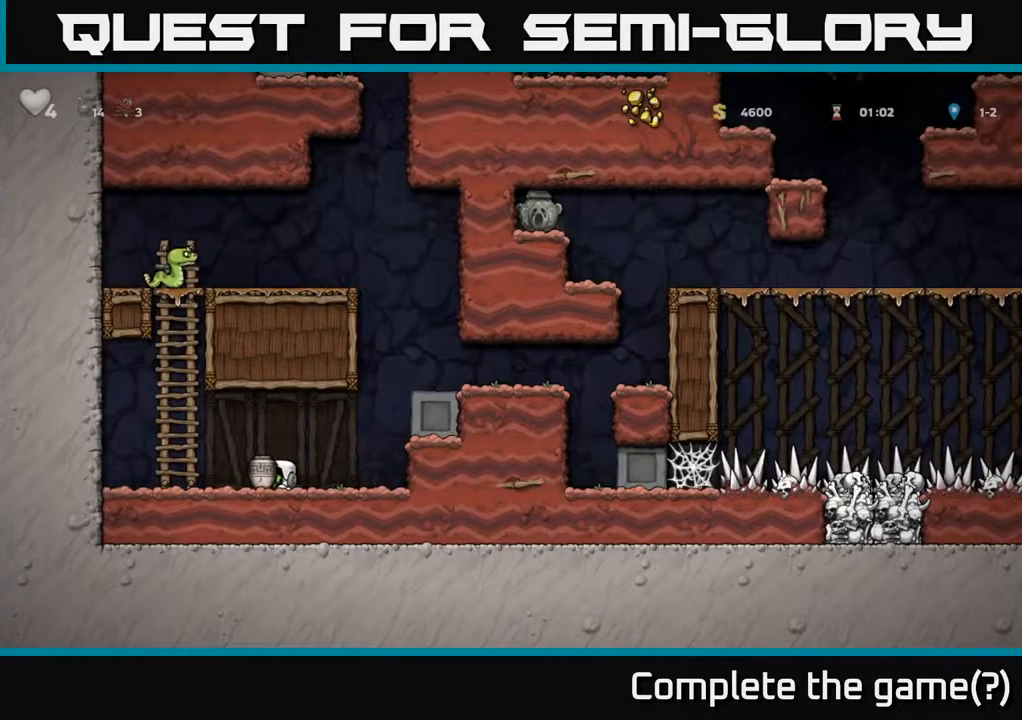
{"buttons": [], "left_stick": "center", "right_stick": "center", "events": [[50, "X", "down"], [133, "X", "up"]]}
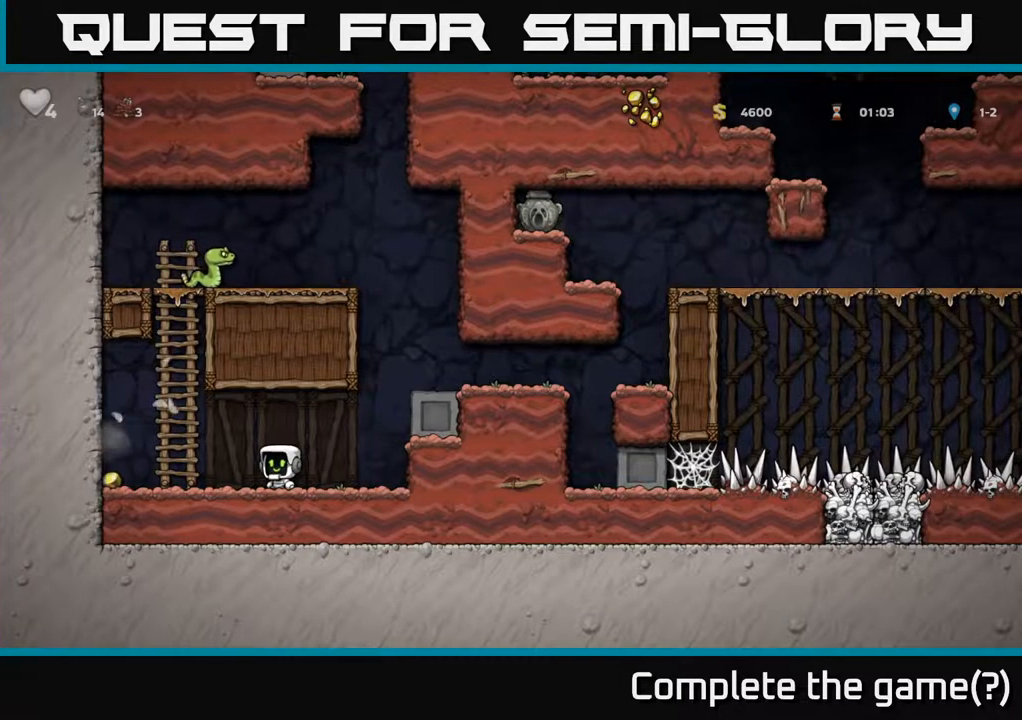
{"buttons": ["DPAD_LEFT"], "left_stick": "center", "right_stick": "center", "events": [[167, "DPAD_LEFT", "down"]]}